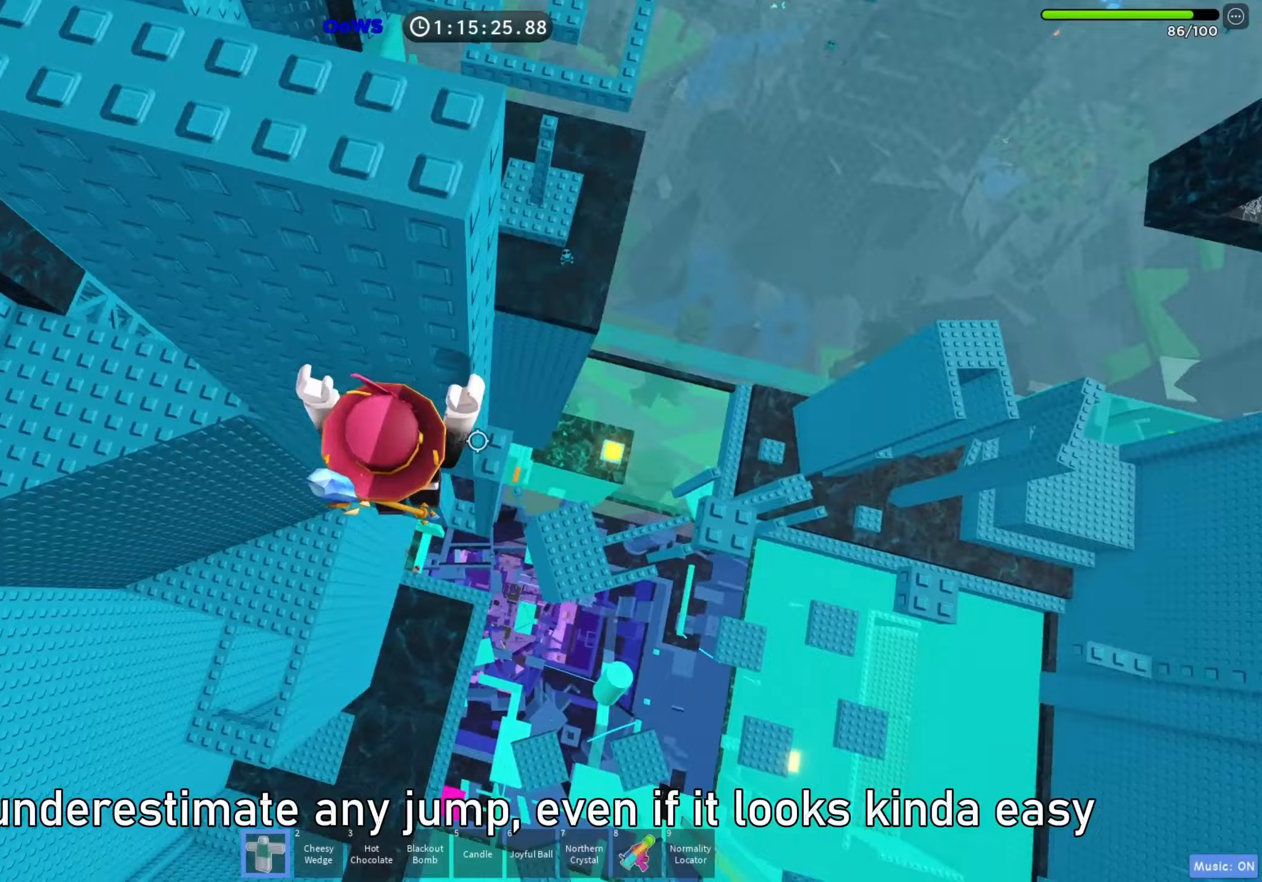
Gameplay with keyboard; each line is a JSON object with the keys held at the frame after it. "events" lists presses ("down") and releases ("up") of "a", "ctrl", "d", "e", "f", "q", "r", "s", "shift", "space", "tab" and "w" between this image and that frame as [ms after this image, input, new state], when the widget could be followed in between. No other keys are recorded. Mouse input is not recorded.
{"keys": [], "events": [[67, "w", "down"], [250, "d", "up"], [250, "w", "up"], [267, "shift", "down"], [367, "shift", "up"]]}
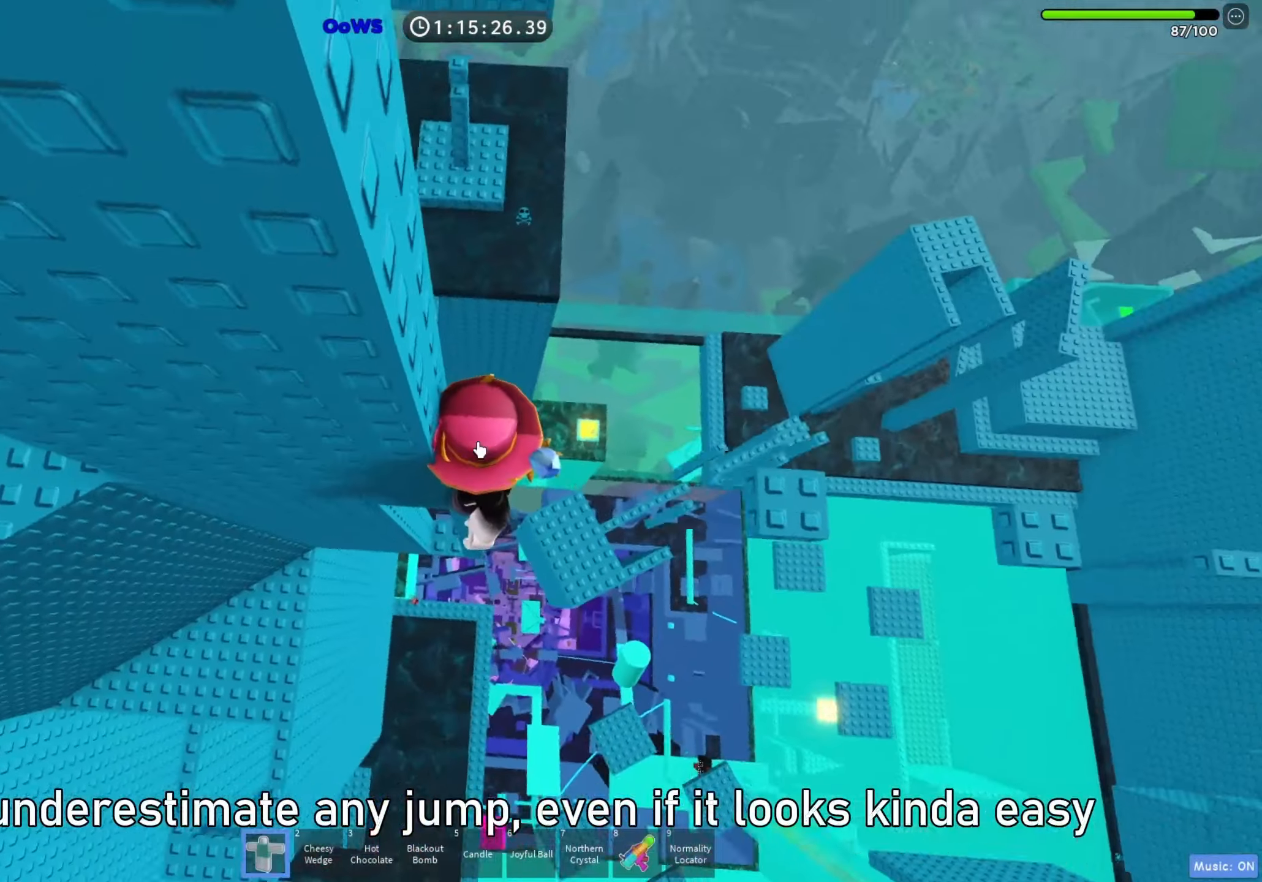
{"keys": ["d", "shift"], "events": [[250, "d", "down"], [350, "space", "down"], [400, "shift", "down"], [467, "space", "up"]]}
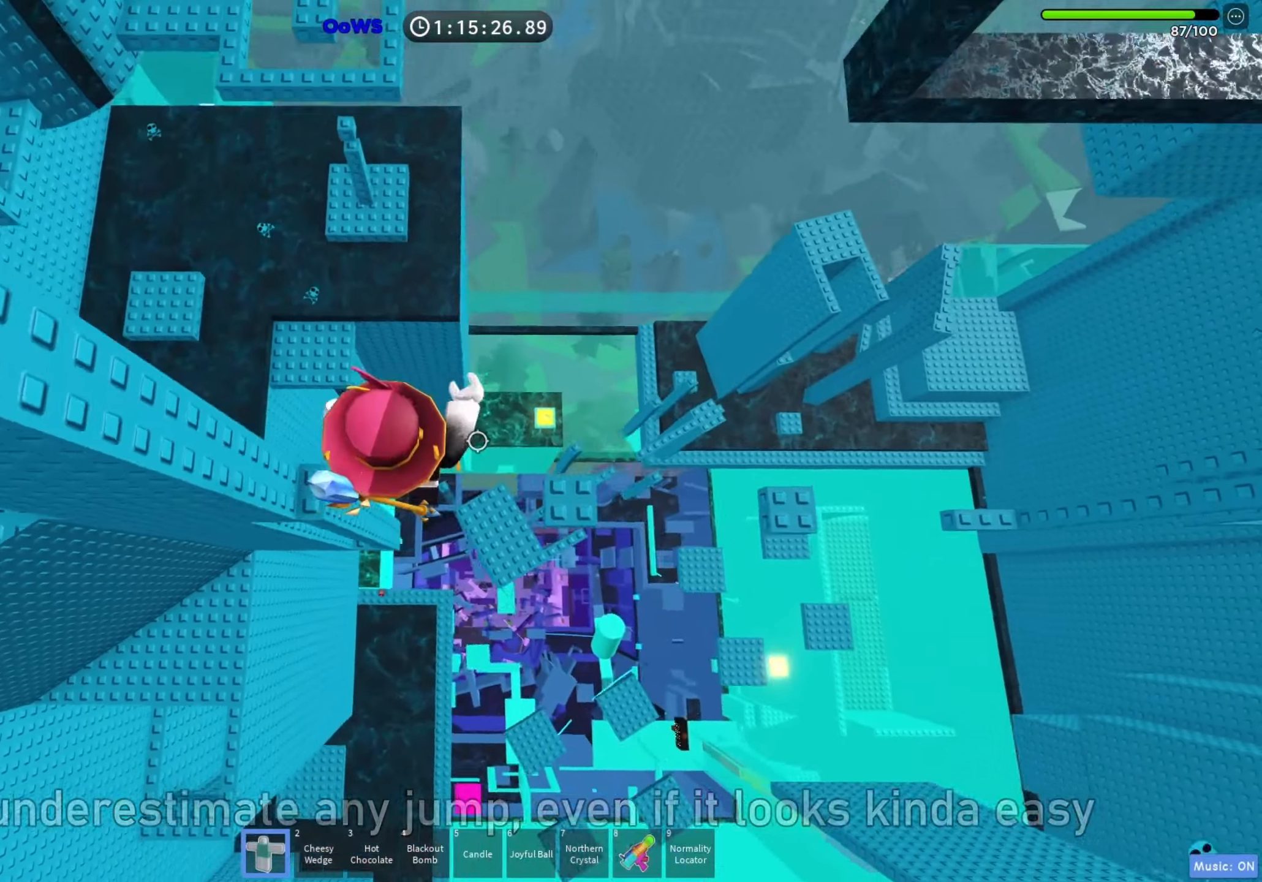
{"keys": ["d", "space"], "events": [[50, "shift", "up"], [233, "d", "up"], [350, "d", "down"], [467, "space", "down"]]}
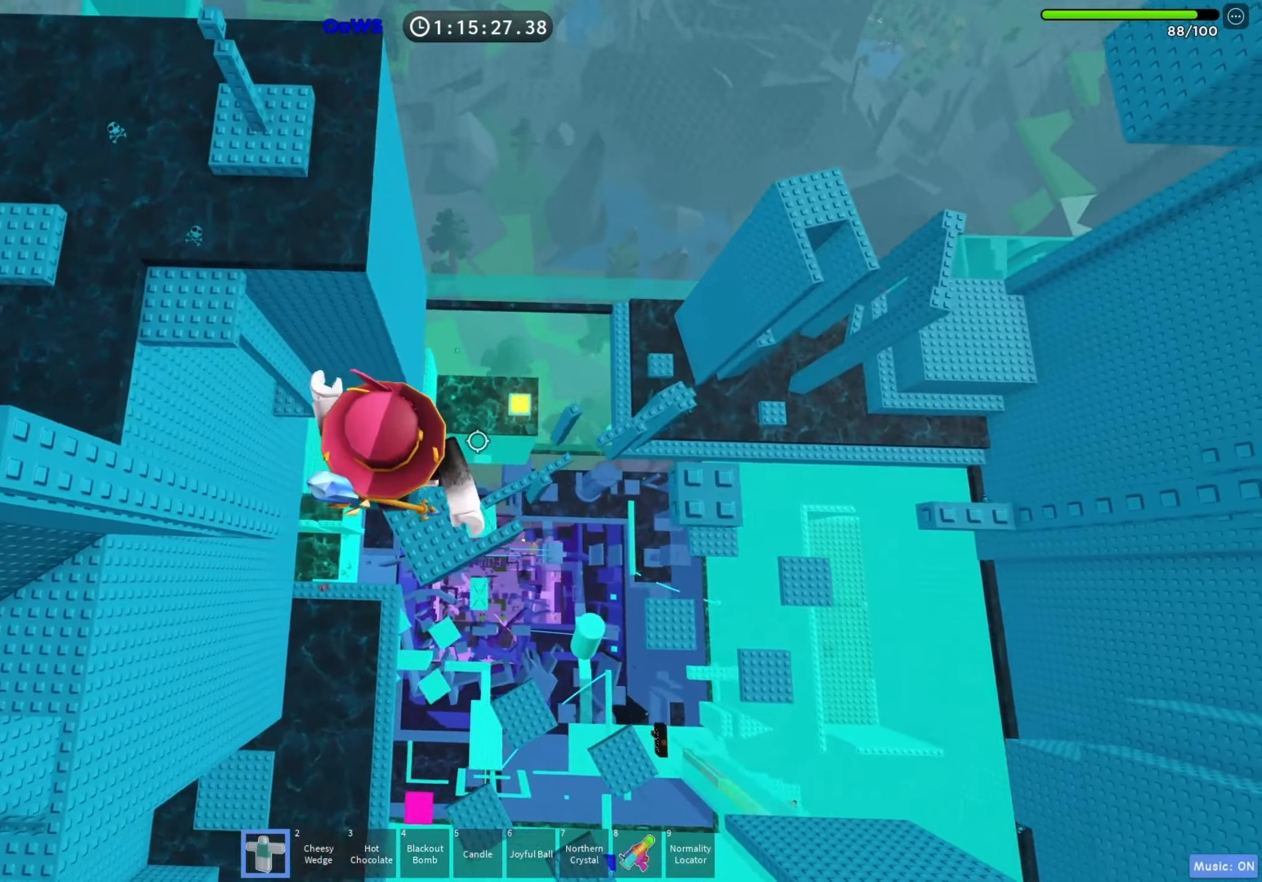
{"keys": ["d"], "events": [[133, "space", "up"], [433, "d", "up"], [500, "d", "down"]]}
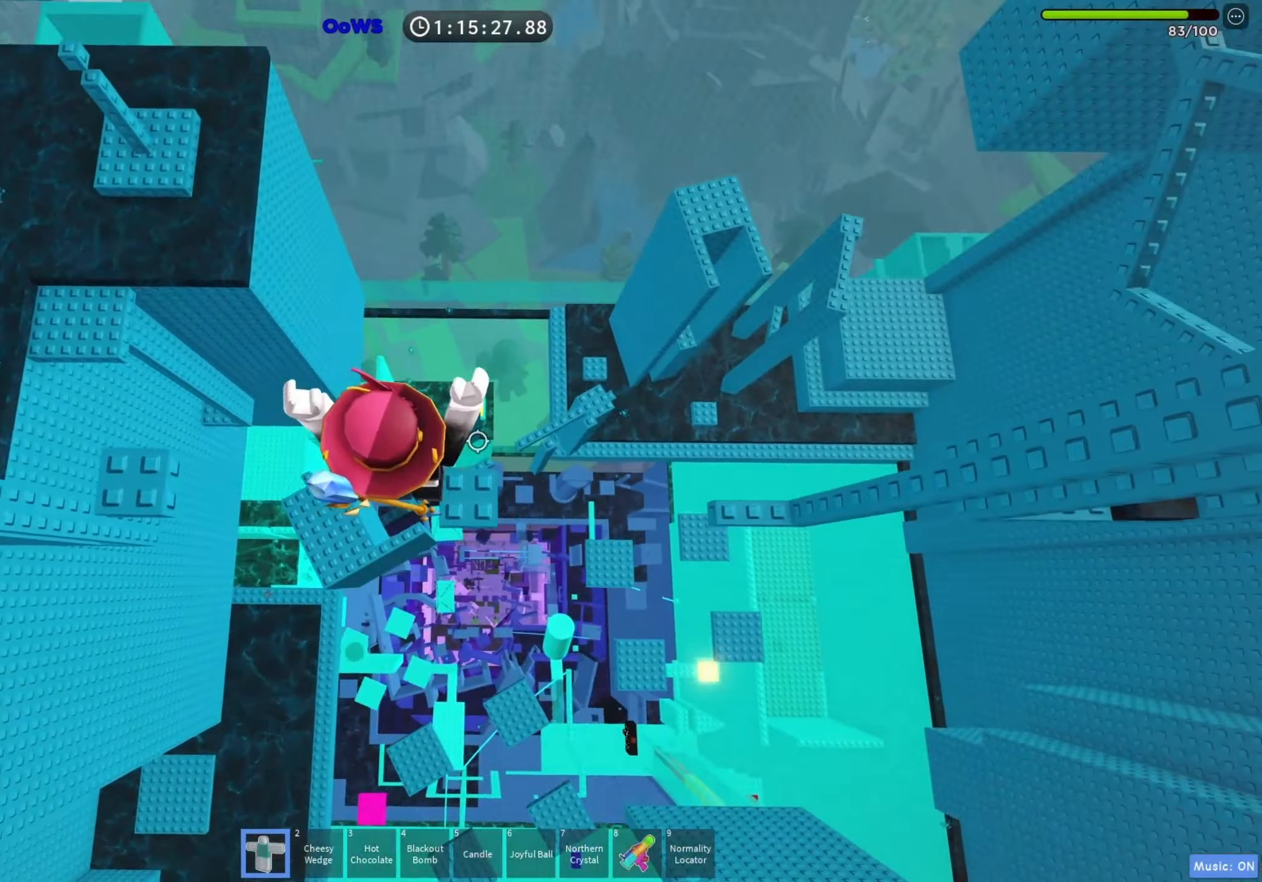
{"keys": ["d"], "events": [[50, "shift", "down"], [117, "space", "down"], [183, "shift", "up"], [267, "space", "up"]]}
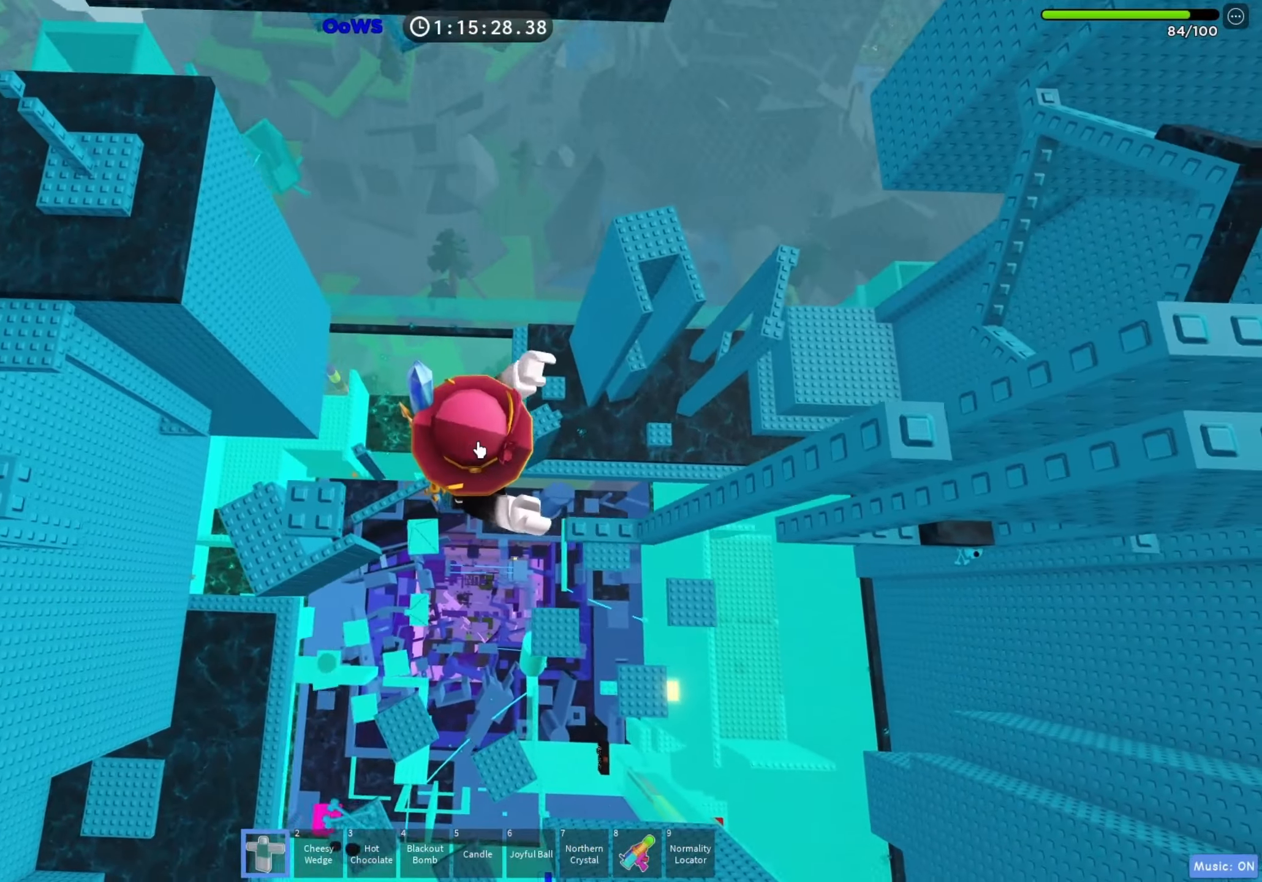
{"keys": [], "events": [[267, "d", "up"]]}
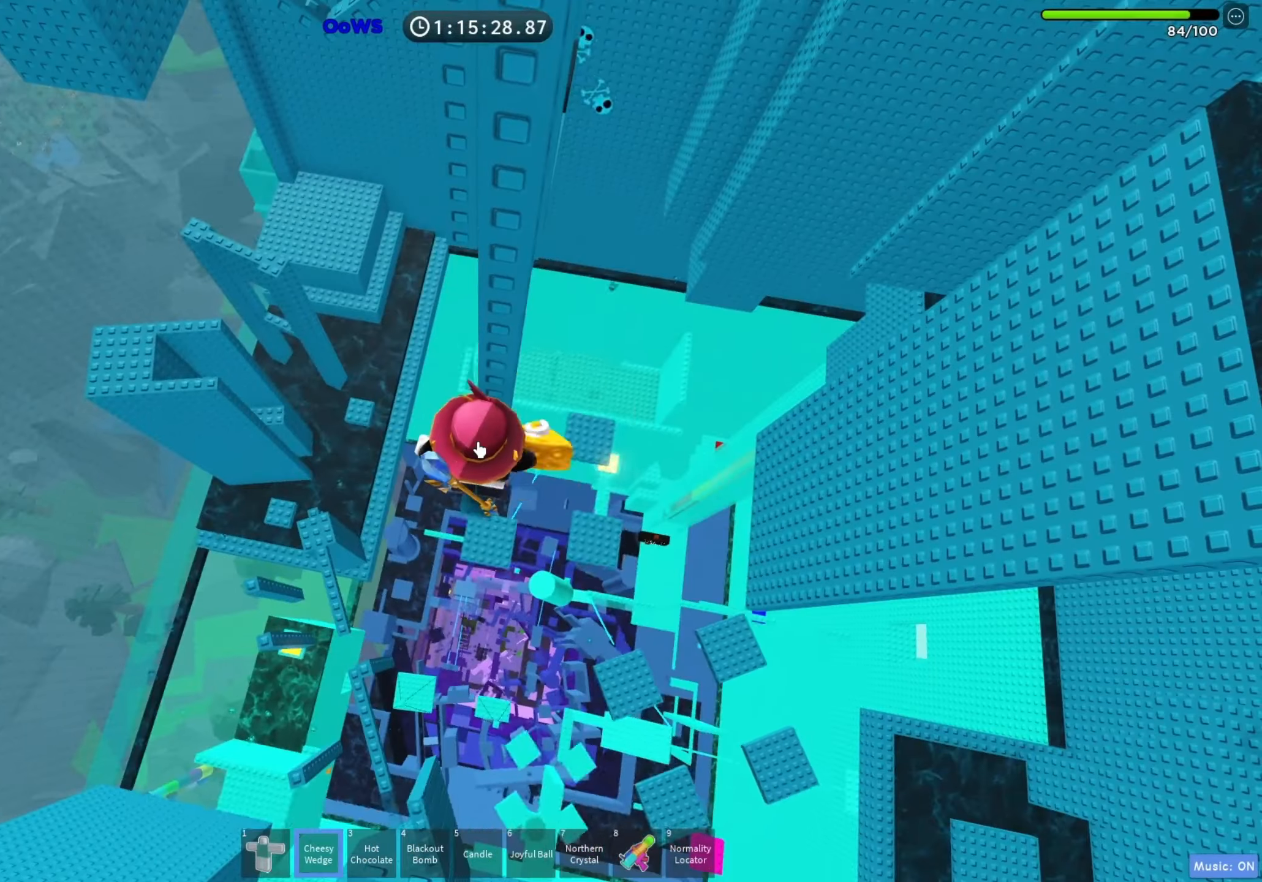
{"keys": [], "events": [[400, "shift", "down"], [500, "shift", "up"]]}
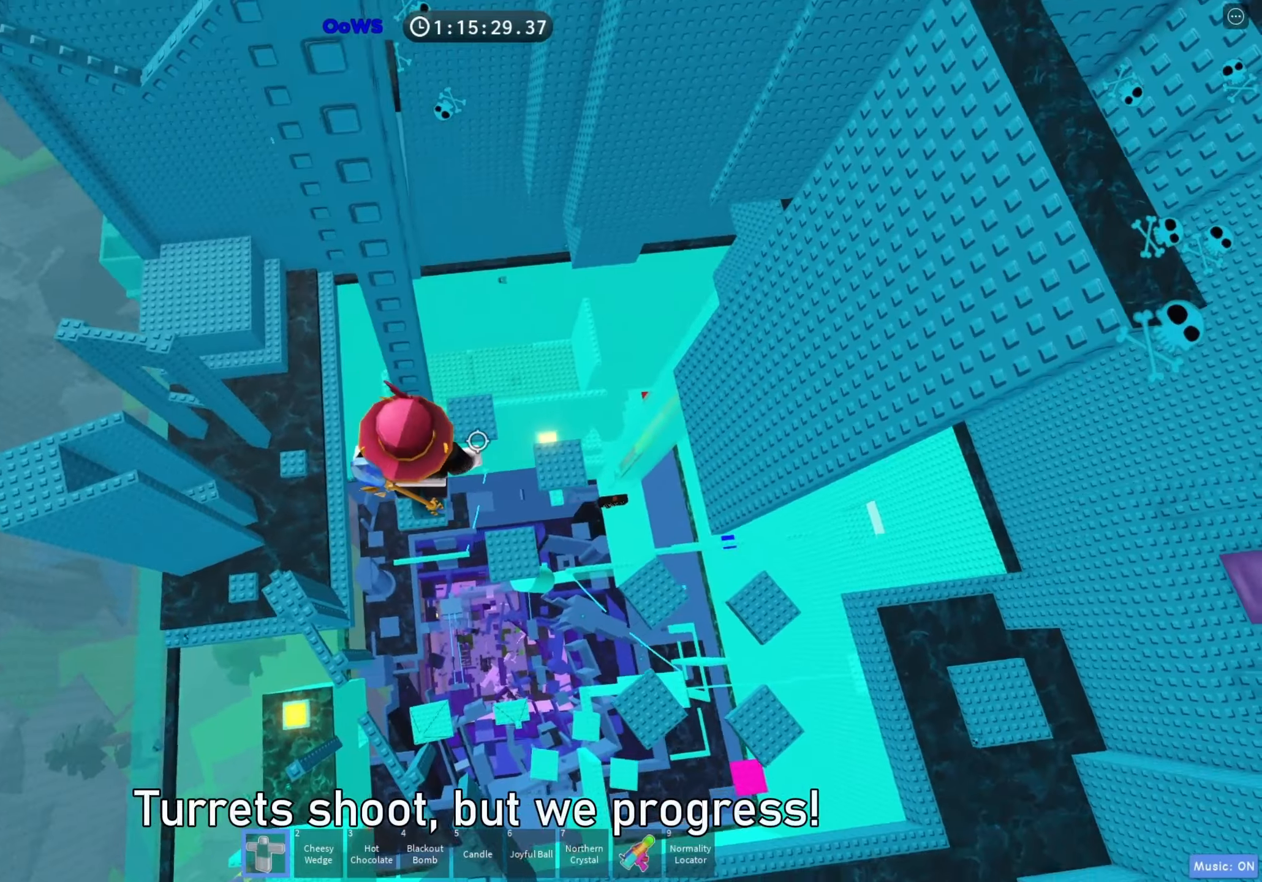
{"keys": [], "events": [[150, "w", "down"], [267, "w", "up"]]}
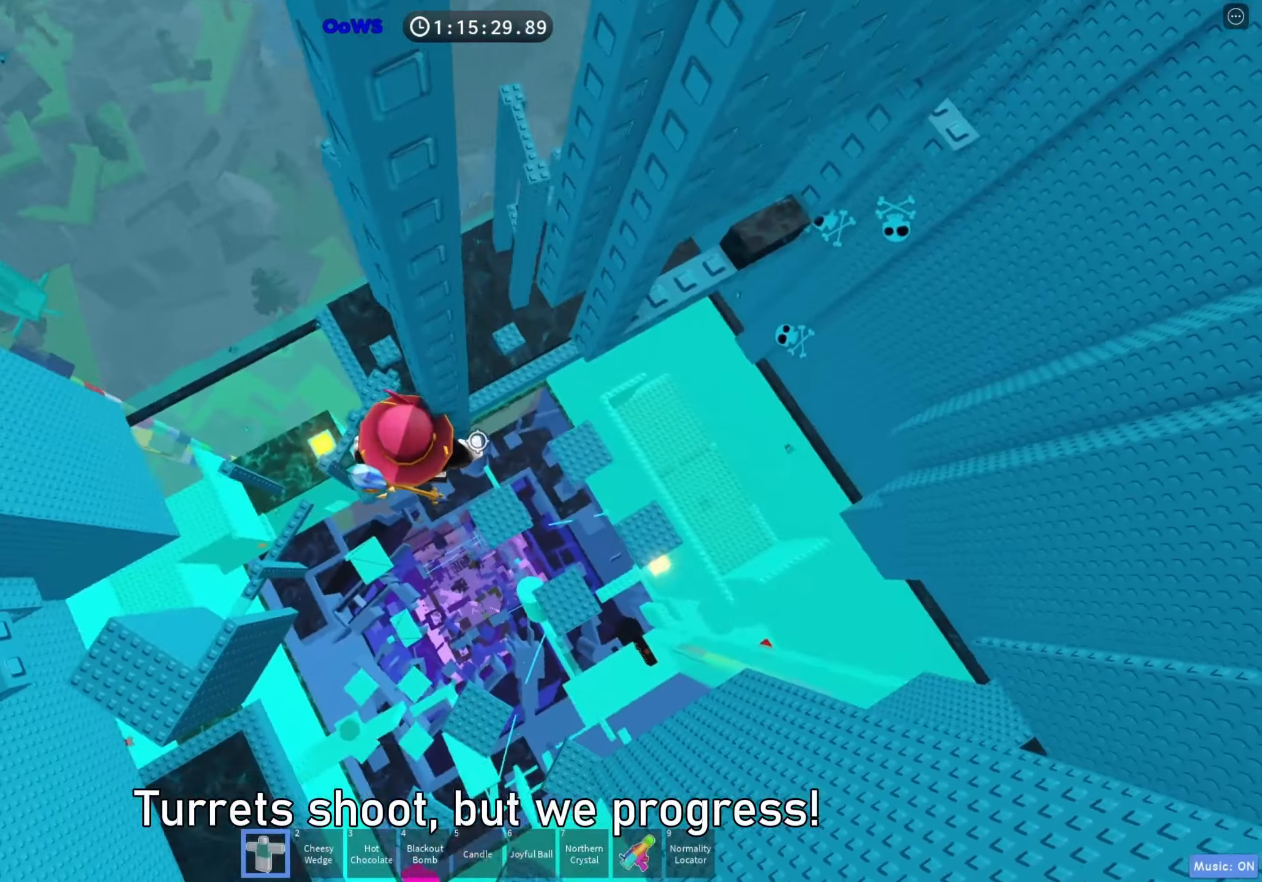
{"keys": ["d", "w"], "events": [[67, "d", "down"], [183, "space", "down"], [300, "space", "up"], [450, "w", "down"]]}
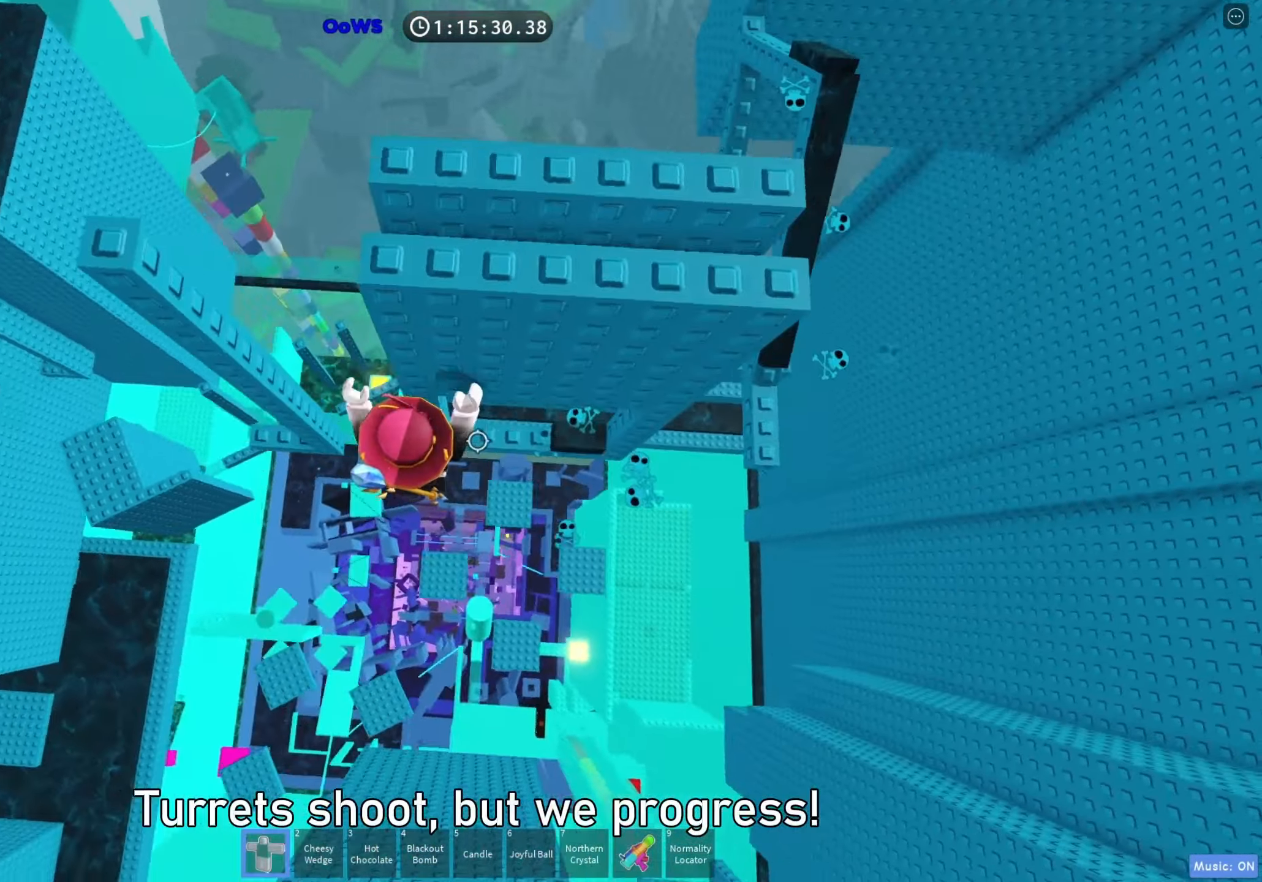
{"keys": [], "events": [[167, "w", "up"], [217, "d", "up"]]}
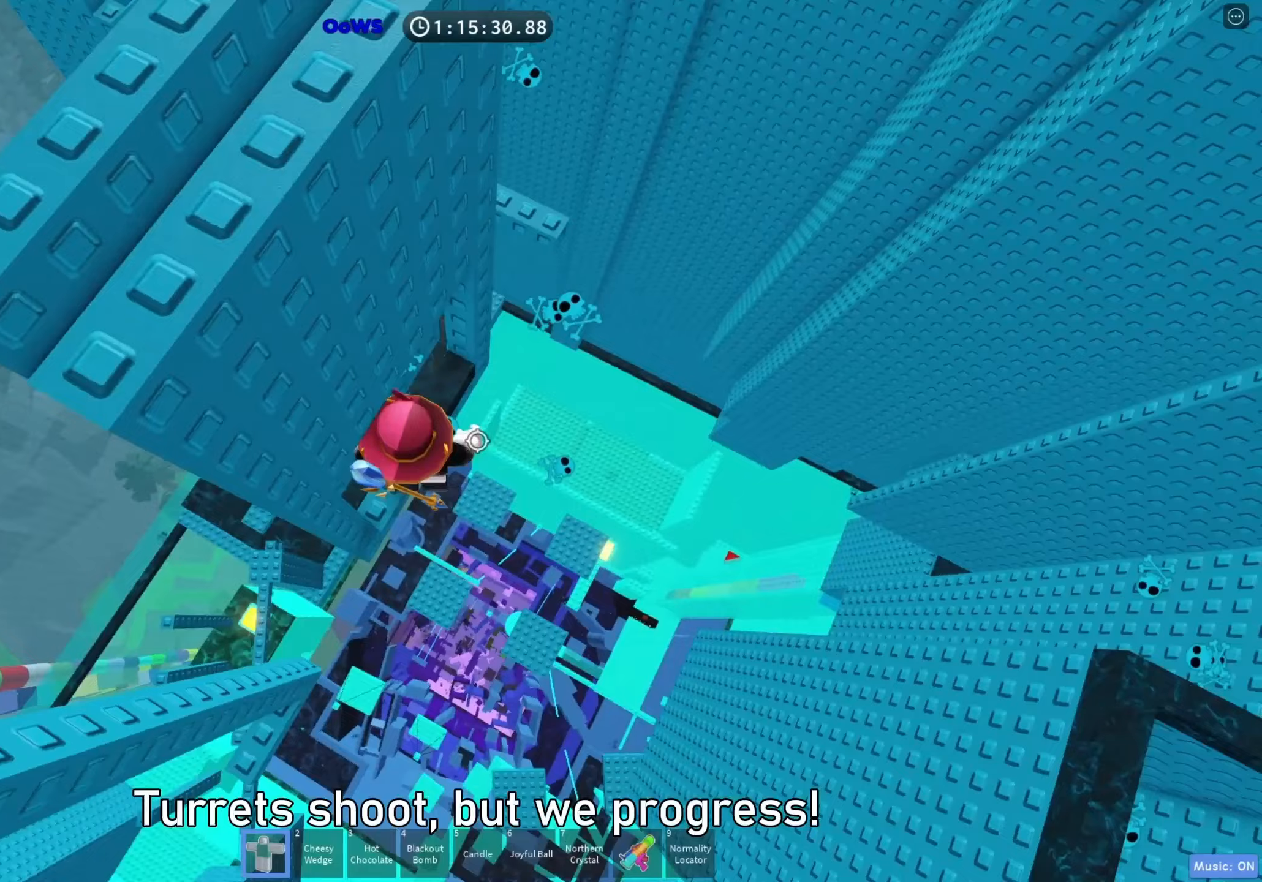
{"keys": [], "events": [[217, "w", "down"], [433, "w", "up"]]}
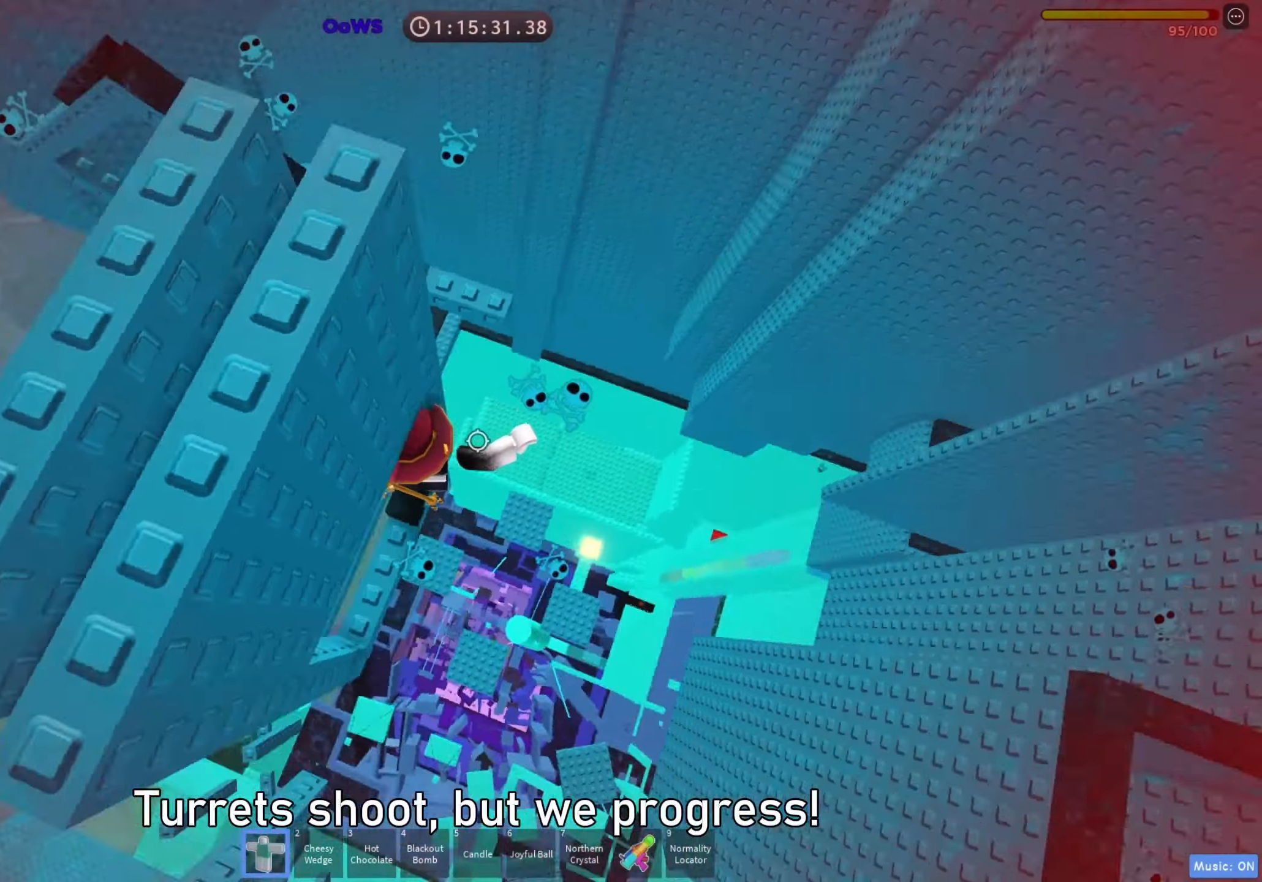
{"keys": ["d", "w"], "events": [[83, "d", "down"], [233, "space", "down"], [367, "w", "down"], [450, "space", "up"]]}
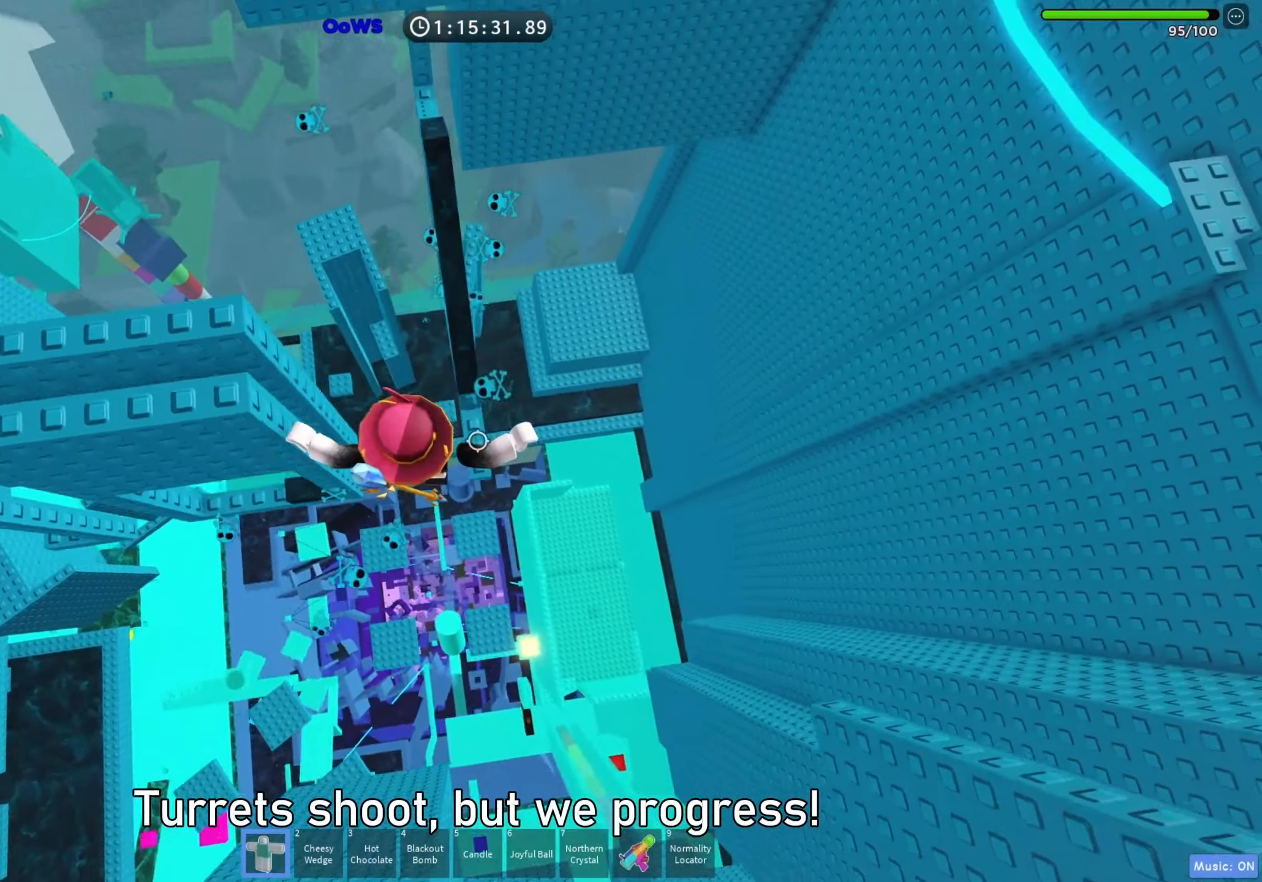
{"keys": ["w"], "events": [[50, "d", "up"], [183, "w", "up"], [317, "space", "down"], [367, "w", "down"], [417, "space", "up"]]}
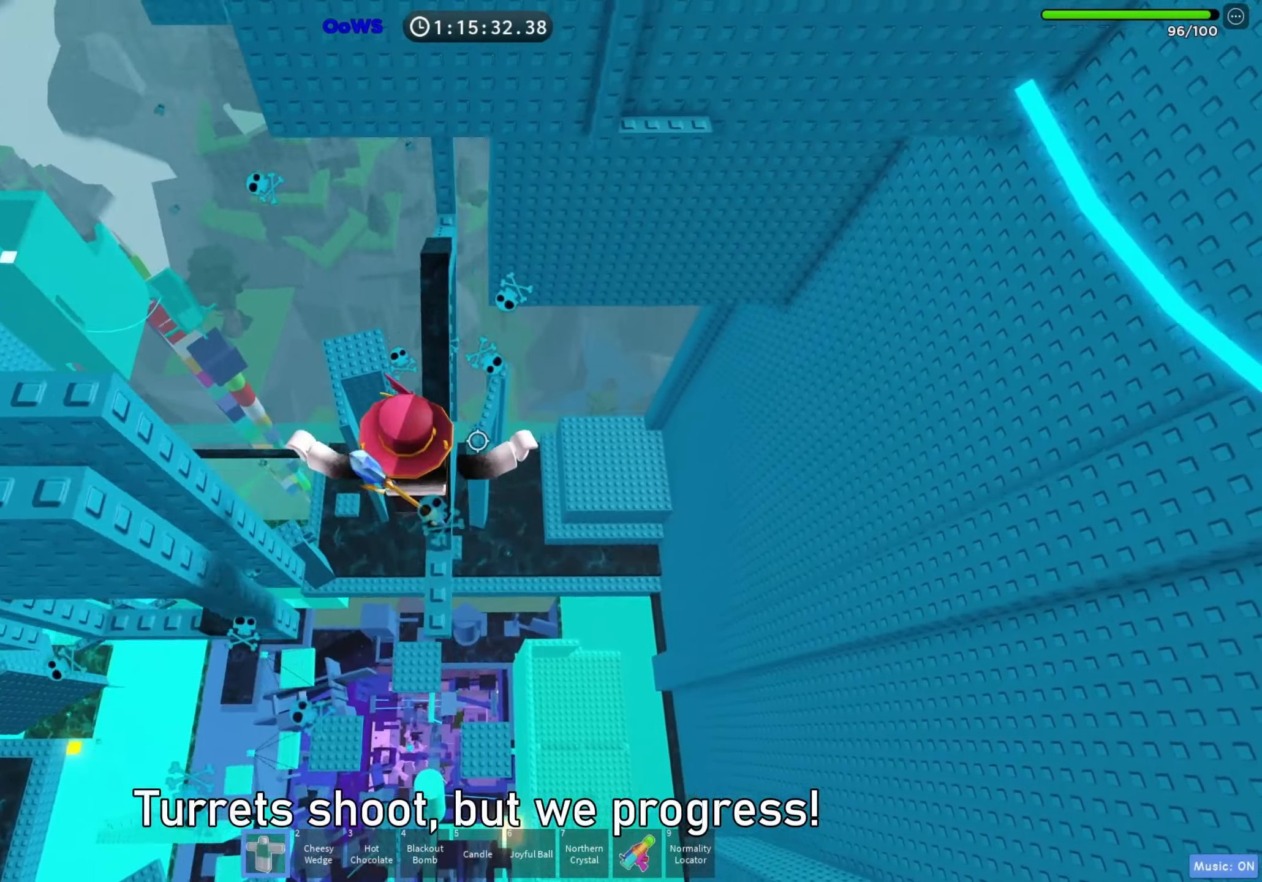
{"keys": ["space", "w"], "events": [[333, "space", "down"]]}
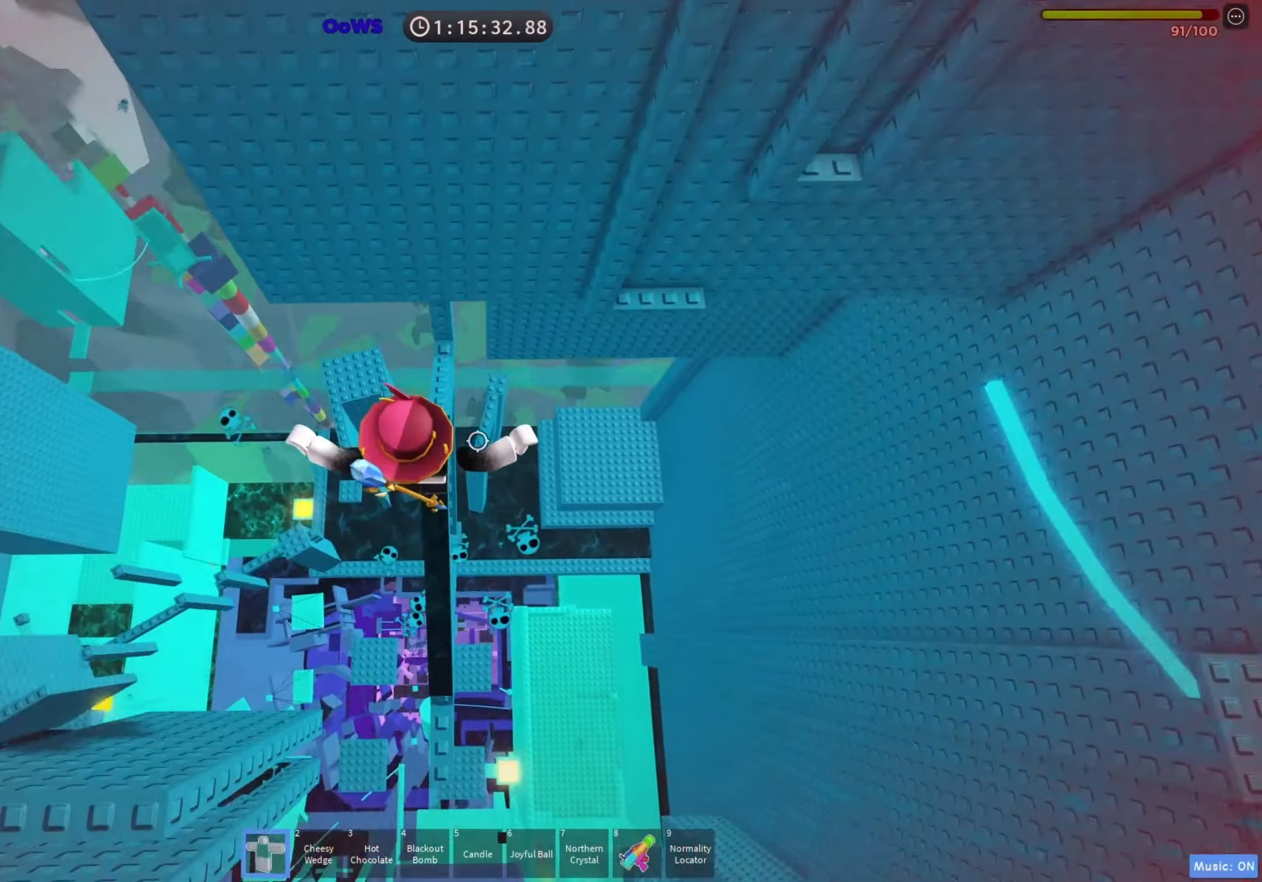
{"keys": [], "events": [[17, "space", "up"], [383, "w", "up"]]}
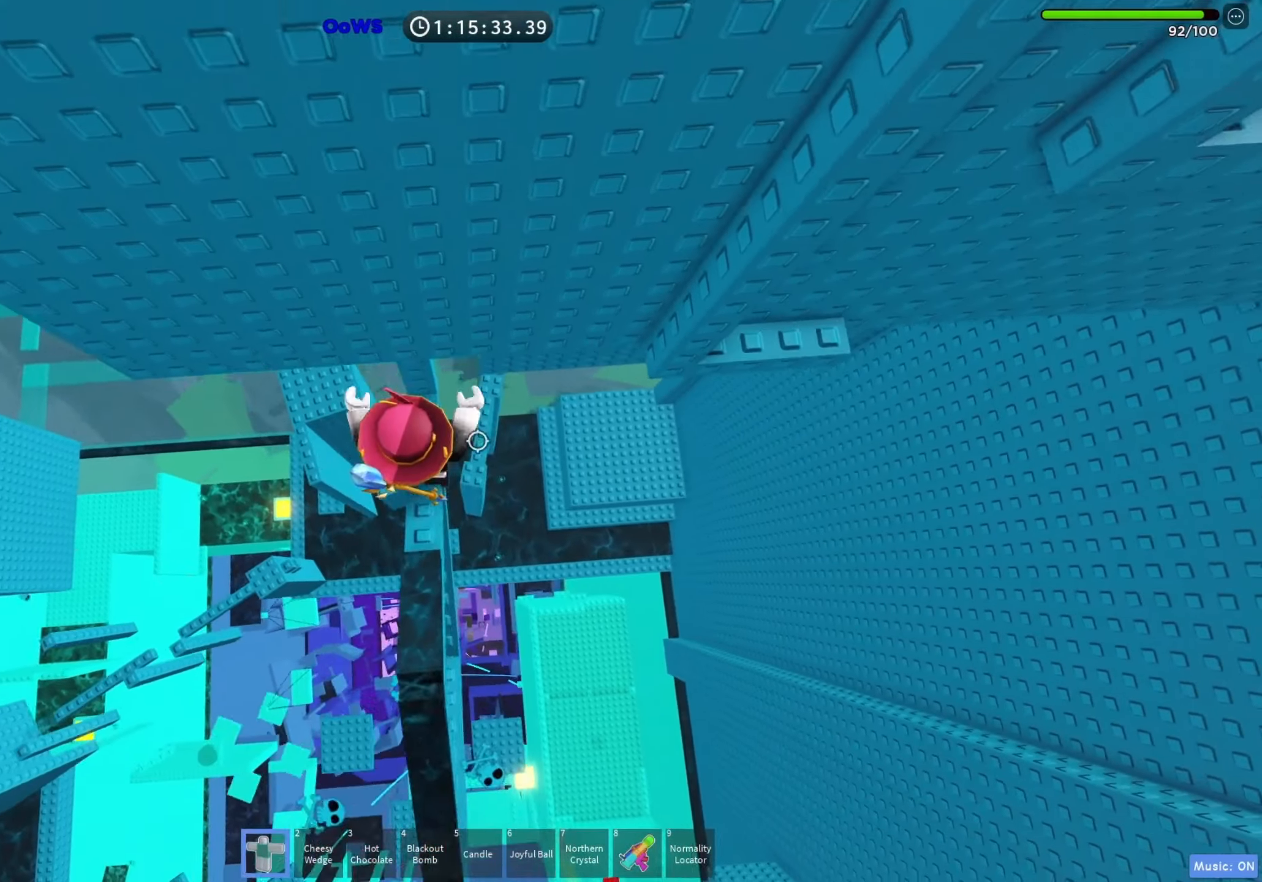
{"keys": ["d", "w"], "events": [[50, "d", "down"], [500, "w", "down"]]}
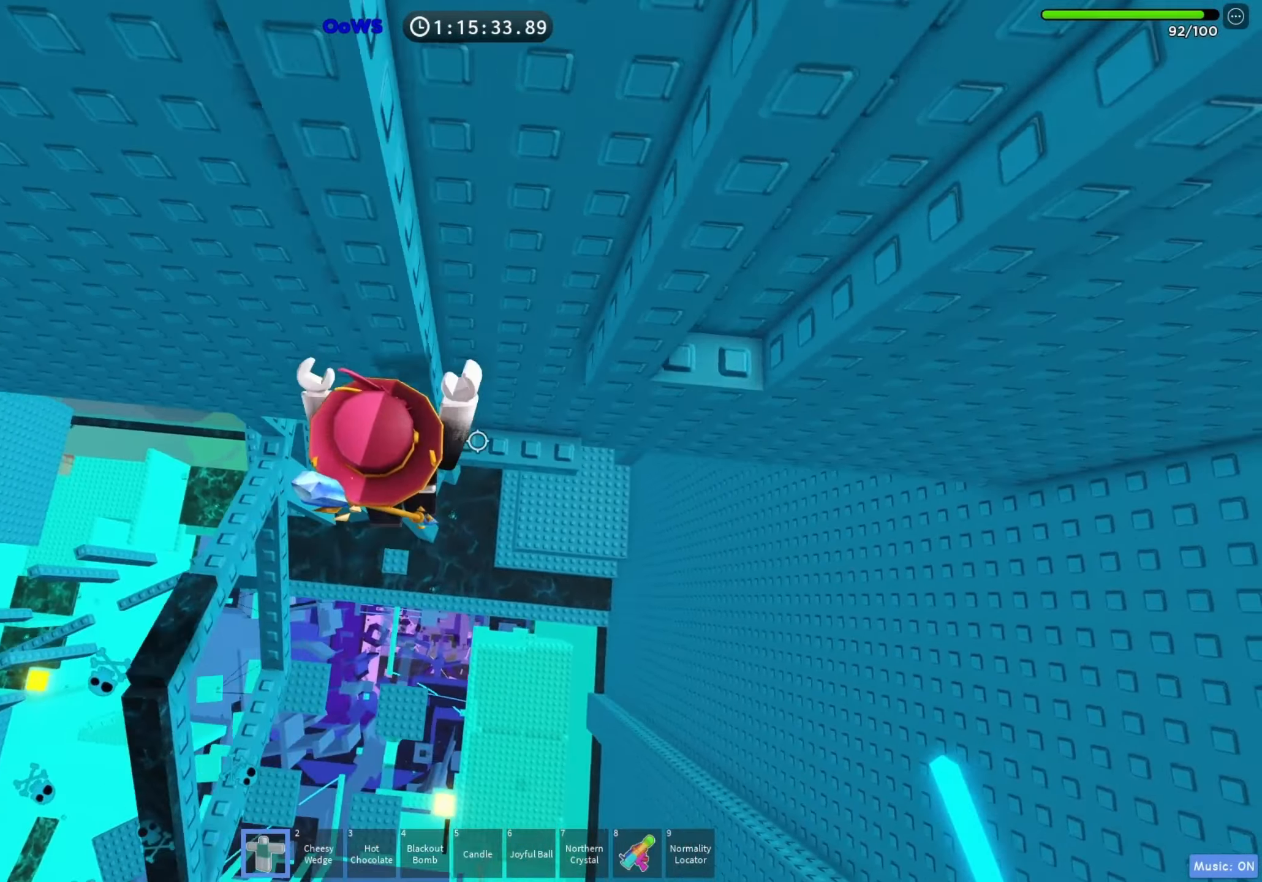
{"keys": ["w"], "events": [[167, "d", "up"], [233, "w", "up"], [300, "d", "down"], [383, "space", "down"], [433, "d", "up"], [450, "w", "down"], [483, "space", "up"]]}
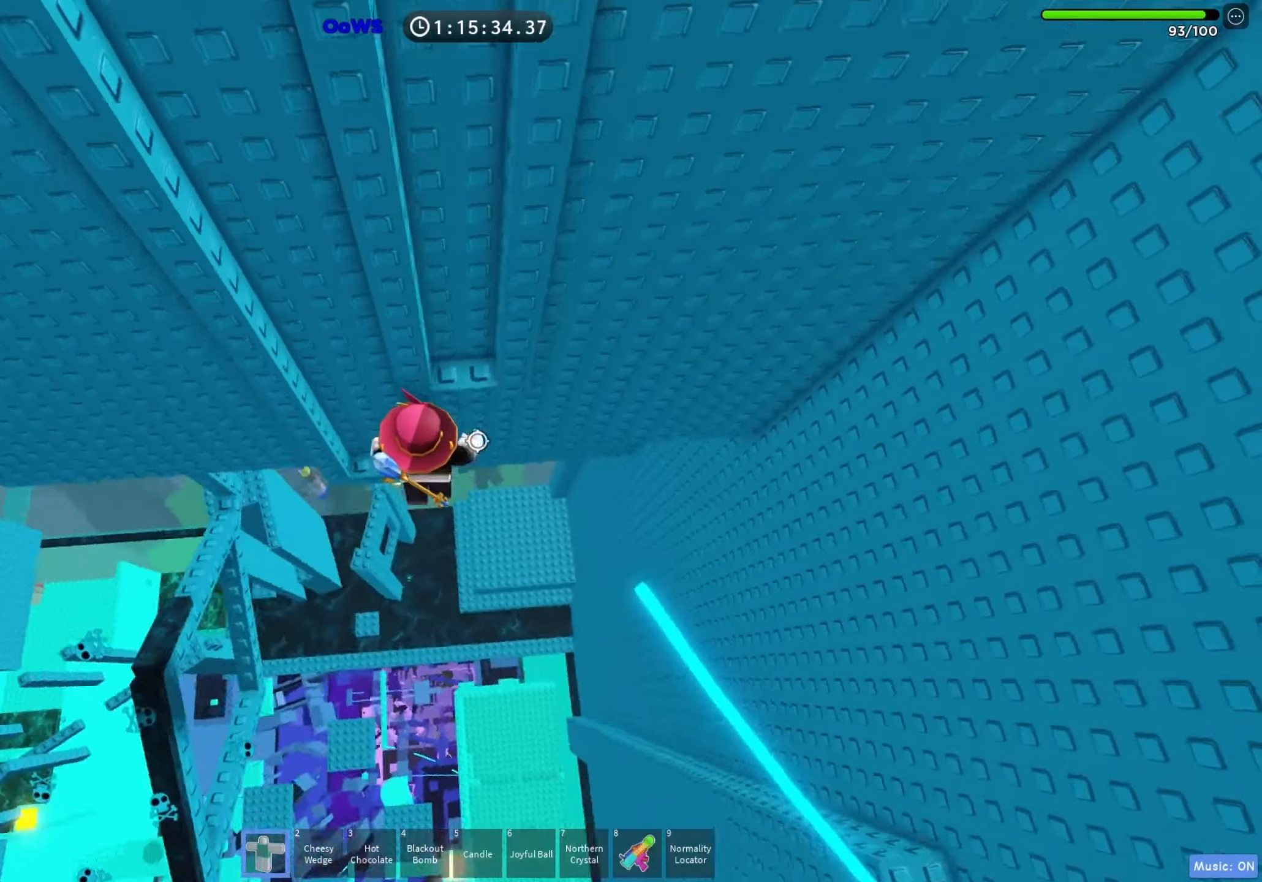
{"keys": ["d", "w"], "events": [[350, "d", "down"]]}
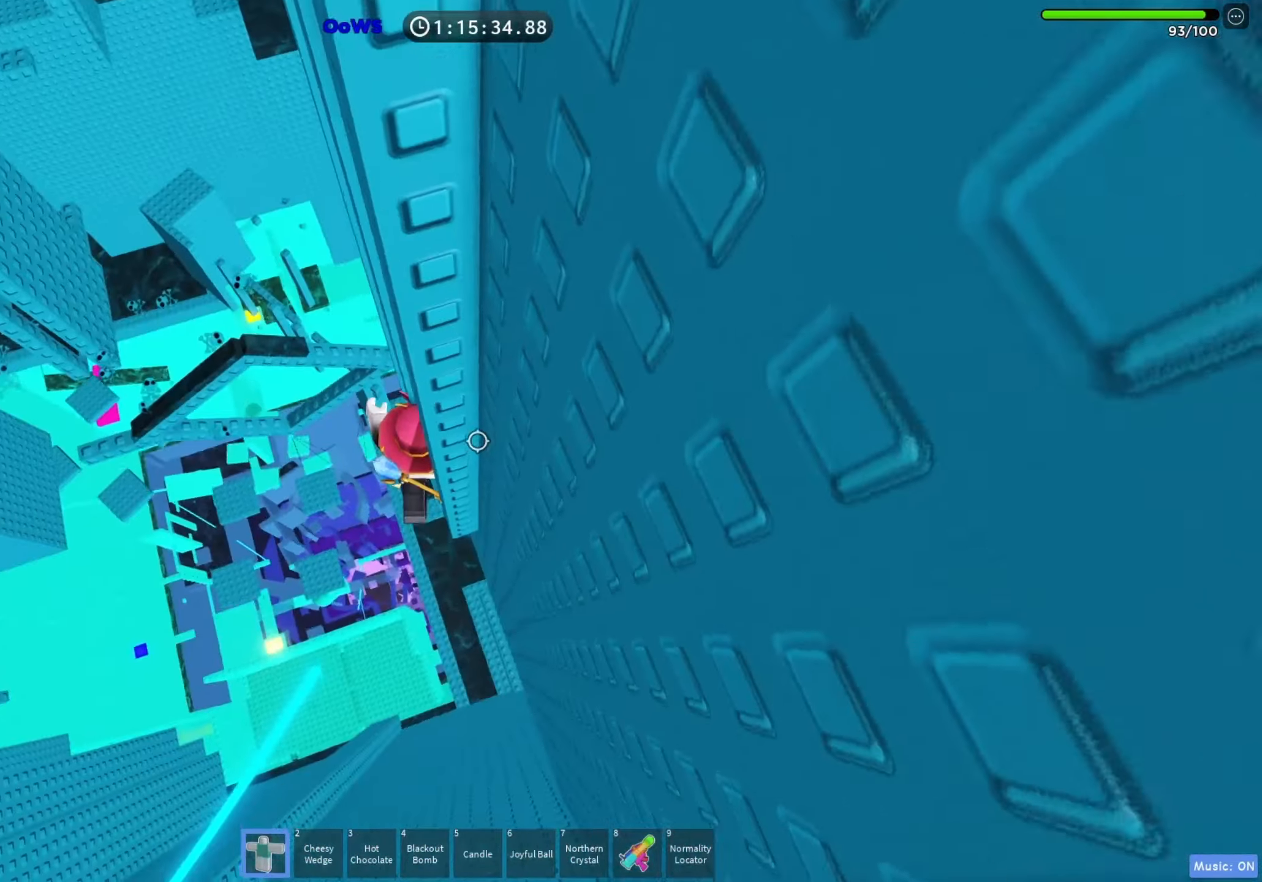
{"keys": [], "events": [[17, "d", "up"], [17, "w", "up"], [67, "shift", "down"], [167, "shift", "up"], [300, "shift", "down"], [417, "shift", "up"]]}
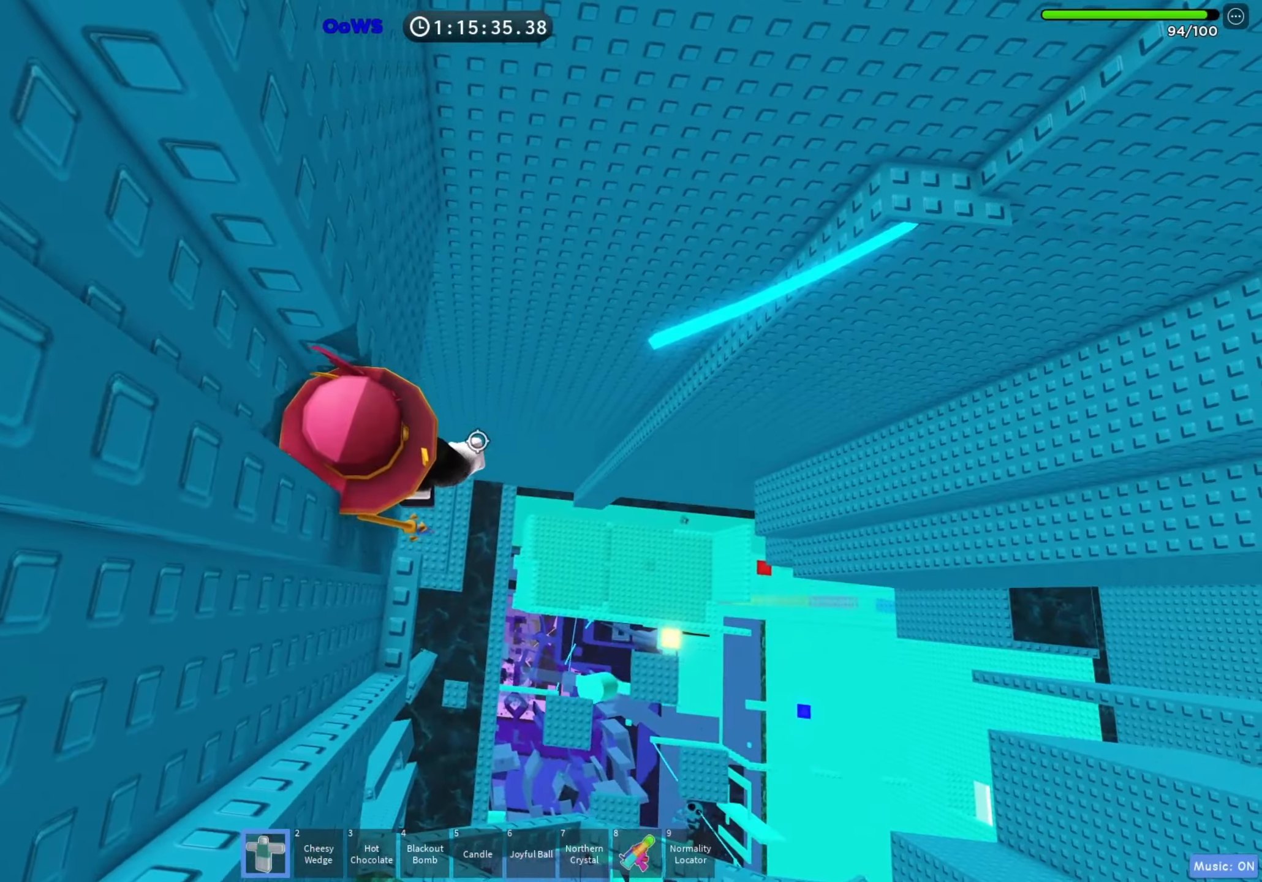
{"keys": ["w"], "events": [[83, "a", "down"], [167, "a", "up"], [467, "w", "down"]]}